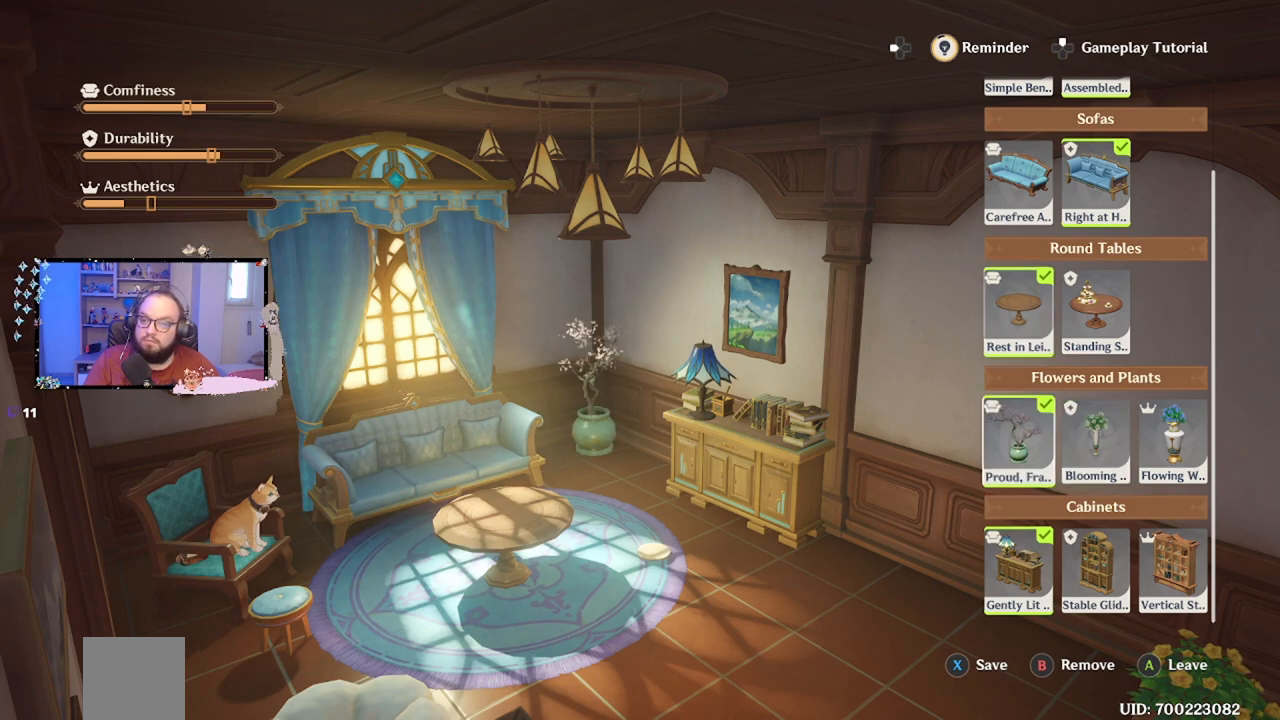
Gameplay with a controller (Xbox layout); each line is a JSON object with the inputs held at the frame after it. "events" lists button and stick changes between this image and that frame as [ms after this image, input, new state], when the widget could be followed in between. Not read: L3 R3.
{"buttons": [], "left_stick": "right", "right_stick": "center", "events": [[100, "left_stick", "center"], [383, "left_stick", "right"]]}
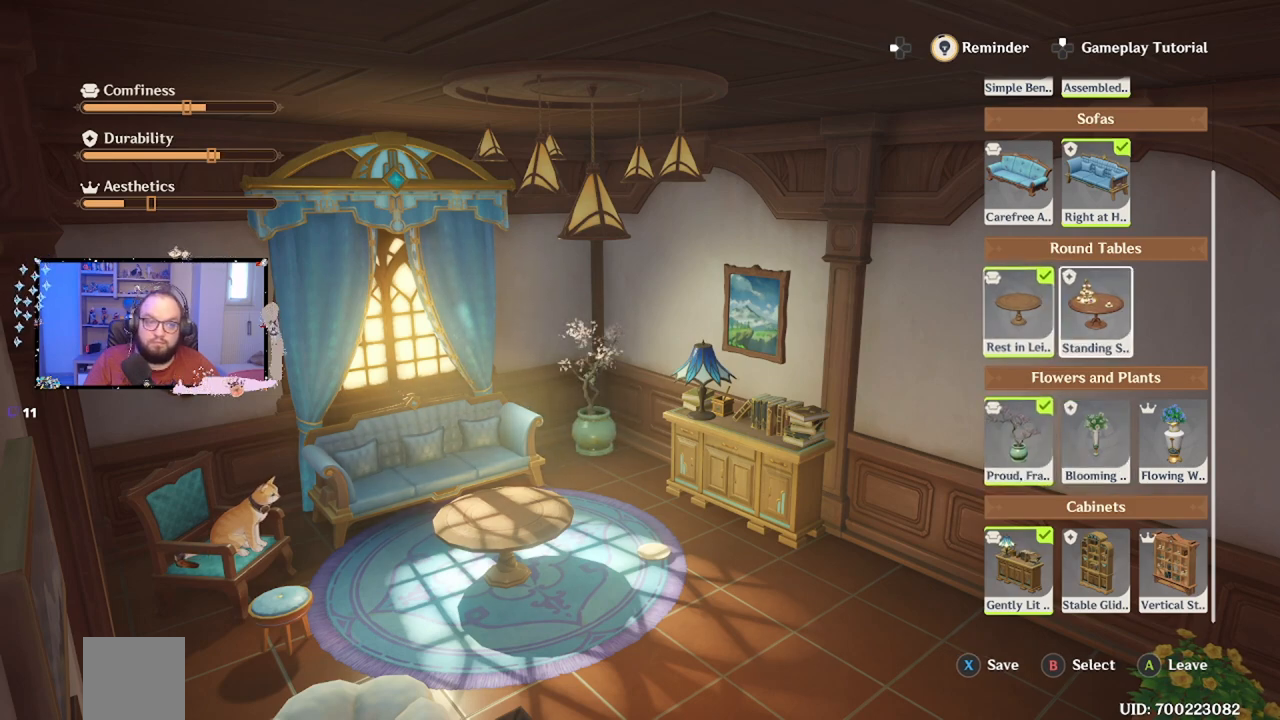
{"buttons": [], "left_stick": "center", "right_stick": "center", "events": [[50, "left_stick", "center"], [67, "B", "down"], [183, "B", "up"]]}
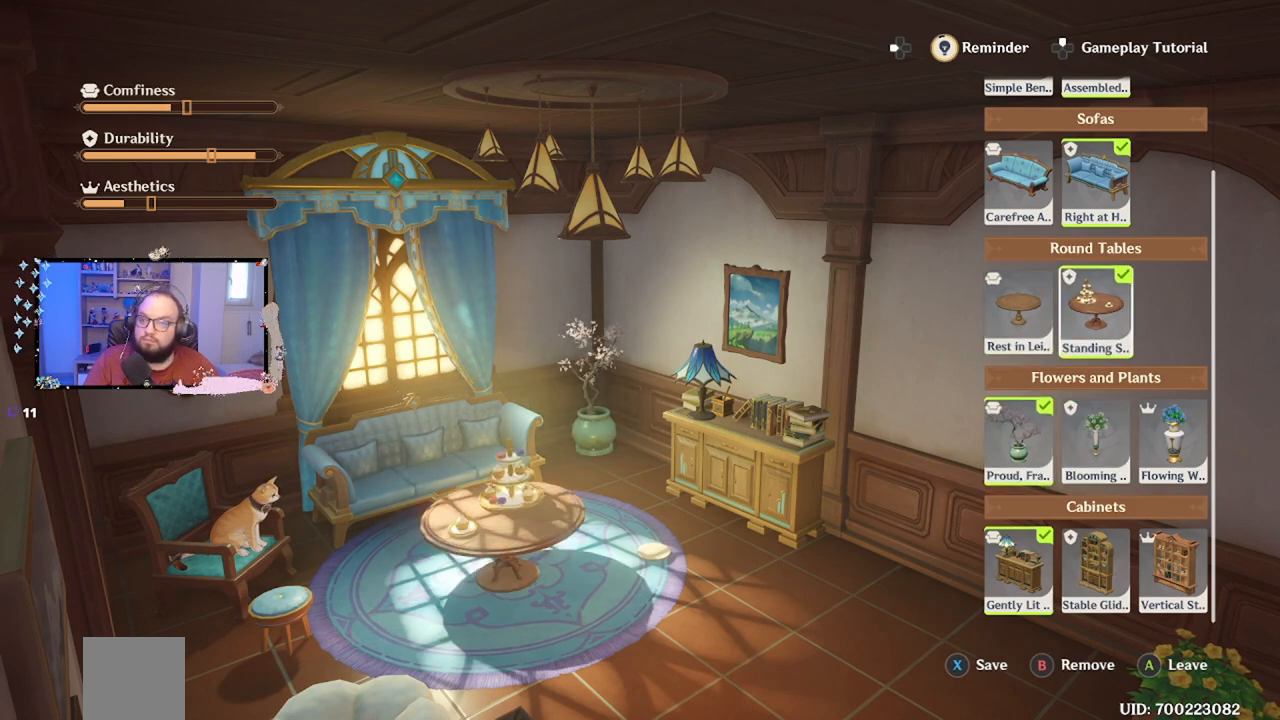
{"buttons": [], "left_stick": "up", "right_stick": "center", "events": [[333, "left_stick", "up"]]}
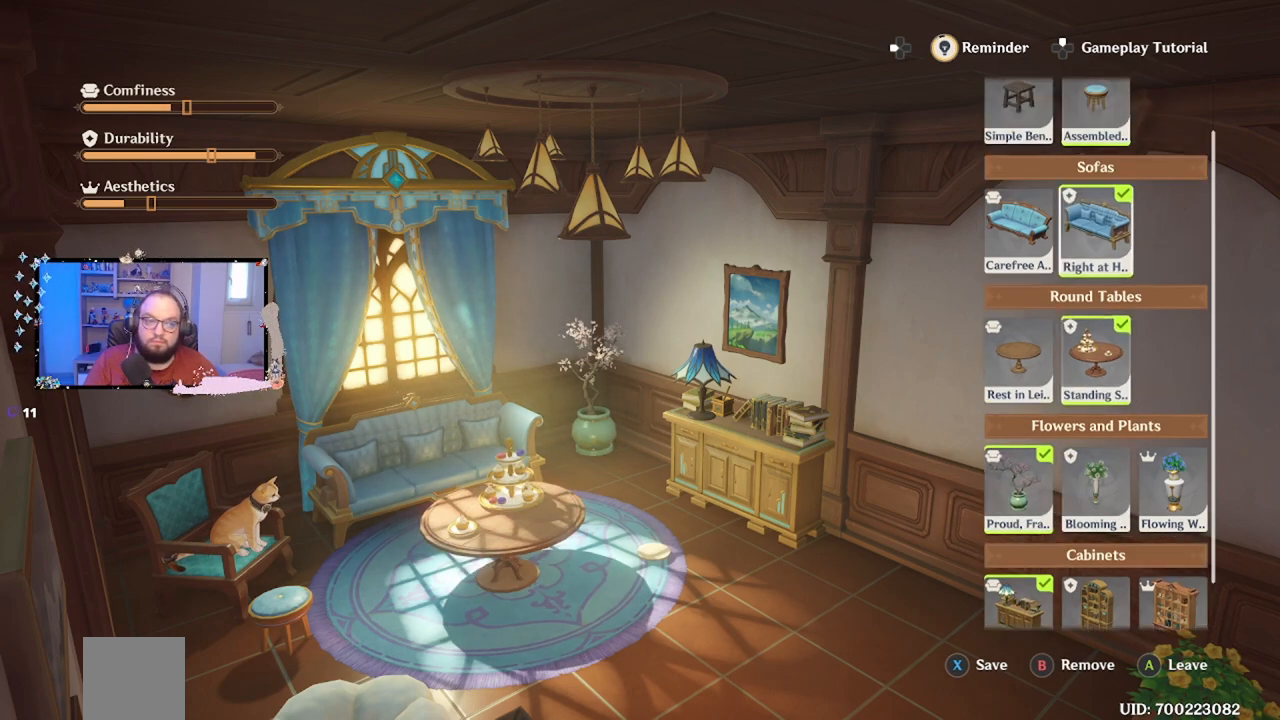
{"buttons": [], "left_stick": "center", "right_stick": "center", "events": [[50, "left_stick", "center"], [167, "left_stick", "left"], [333, "B", "down"], [367, "left_stick", "center"], [433, "B", "up"], [450, "B", "down"], [467, "B", "up"]]}
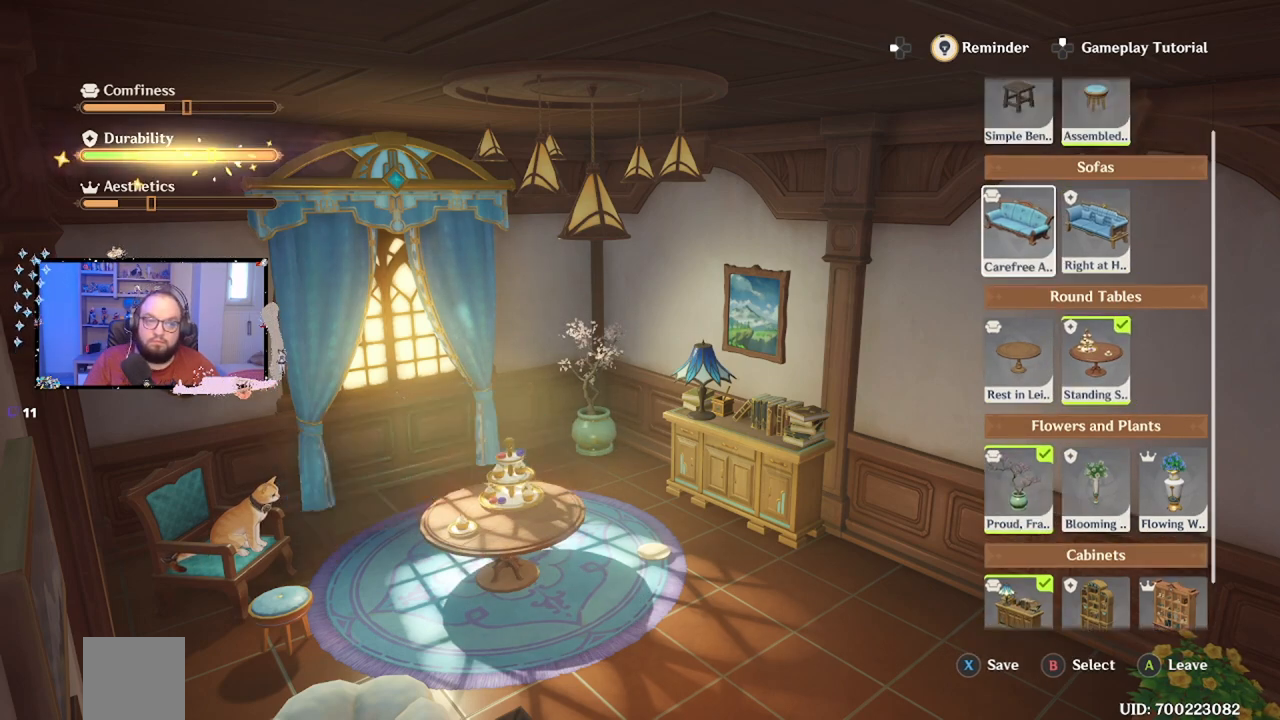
{"buttons": [], "left_stick": "center", "right_stick": "center", "events": []}
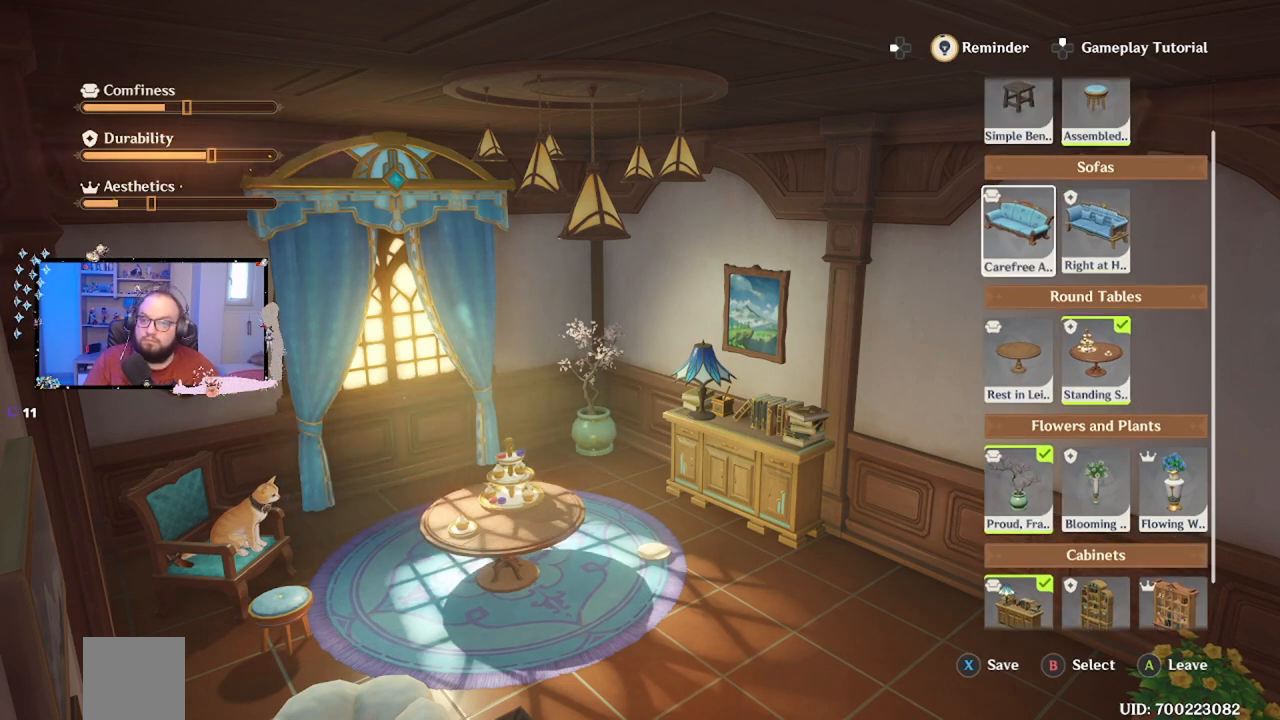
{"buttons": [], "left_stick": "center", "right_stick": "center", "events": []}
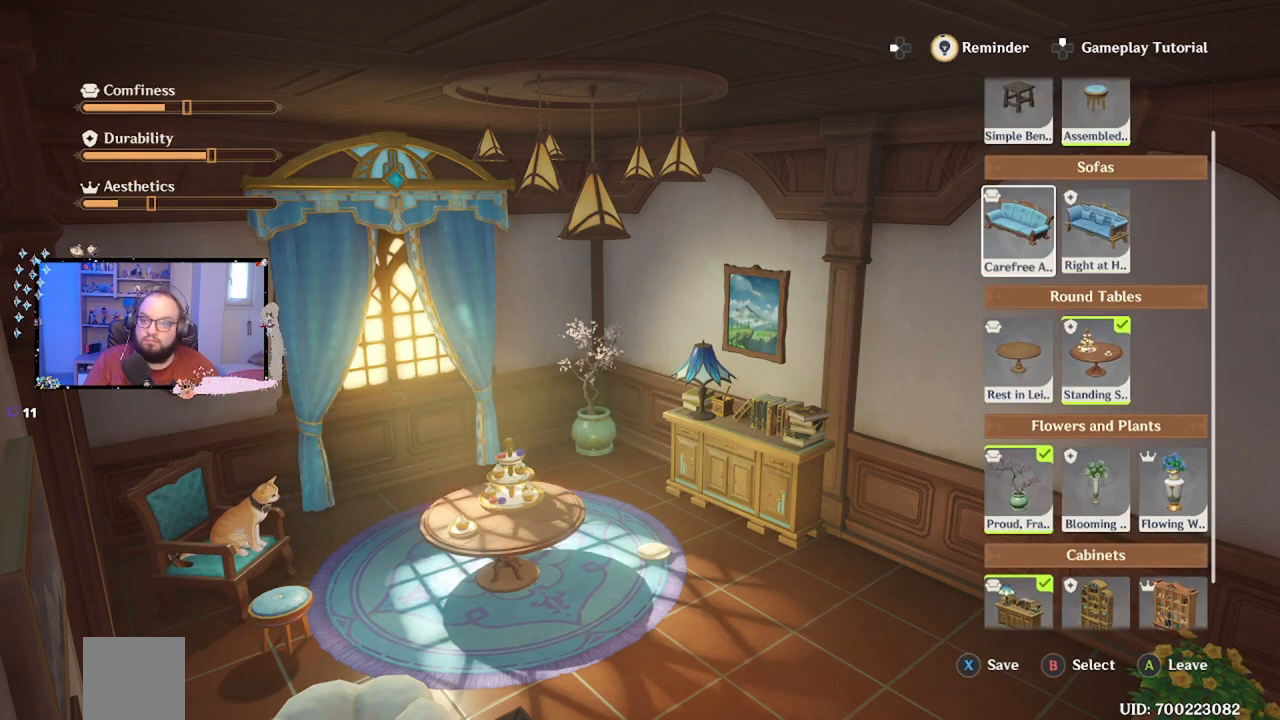
{"buttons": [], "left_stick": "center", "right_stick": "center", "events": [[83, "left_stick", "up"], [283, "left_stick", "center"]]}
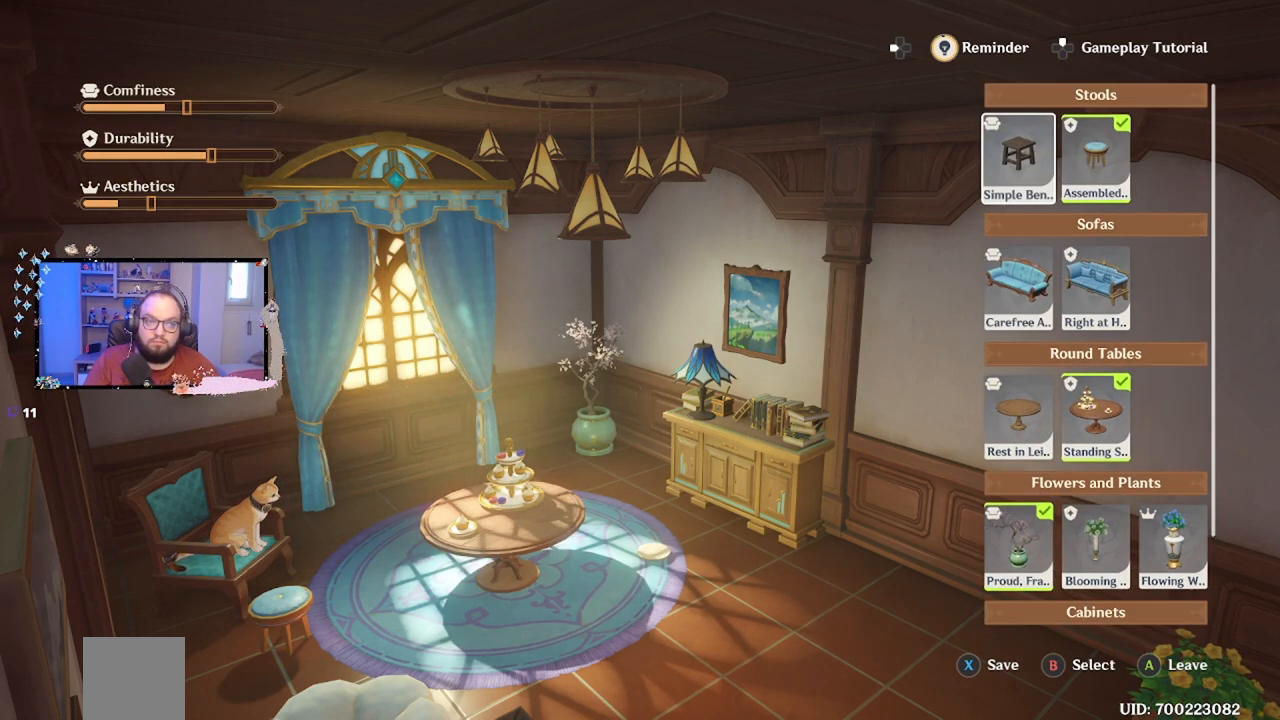
{"buttons": [], "left_stick": "right", "right_stick": "center", "events": [[17, "B", "down"], [133, "B", "up"], [467, "left_stick", "right"]]}
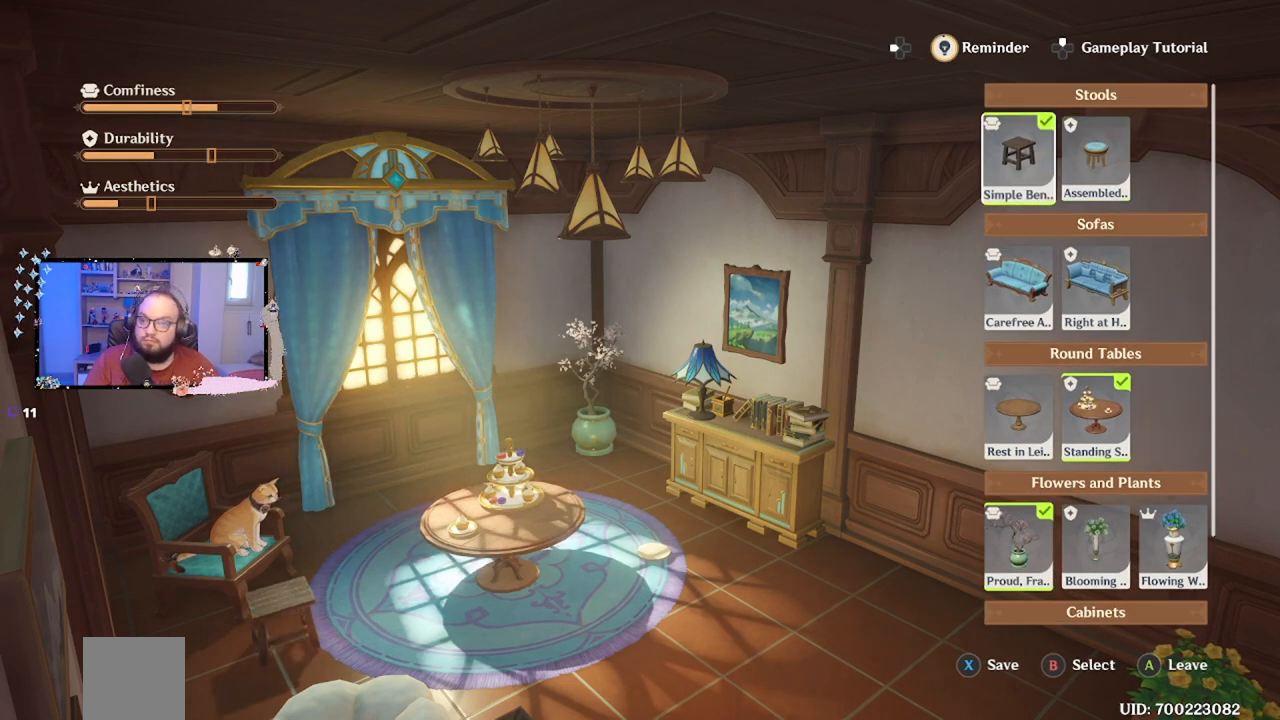
{"buttons": [], "left_stick": "center", "right_stick": "center", "events": [[150, "B", "down"], [167, "left_stick", "center"], [250, "B", "up"]]}
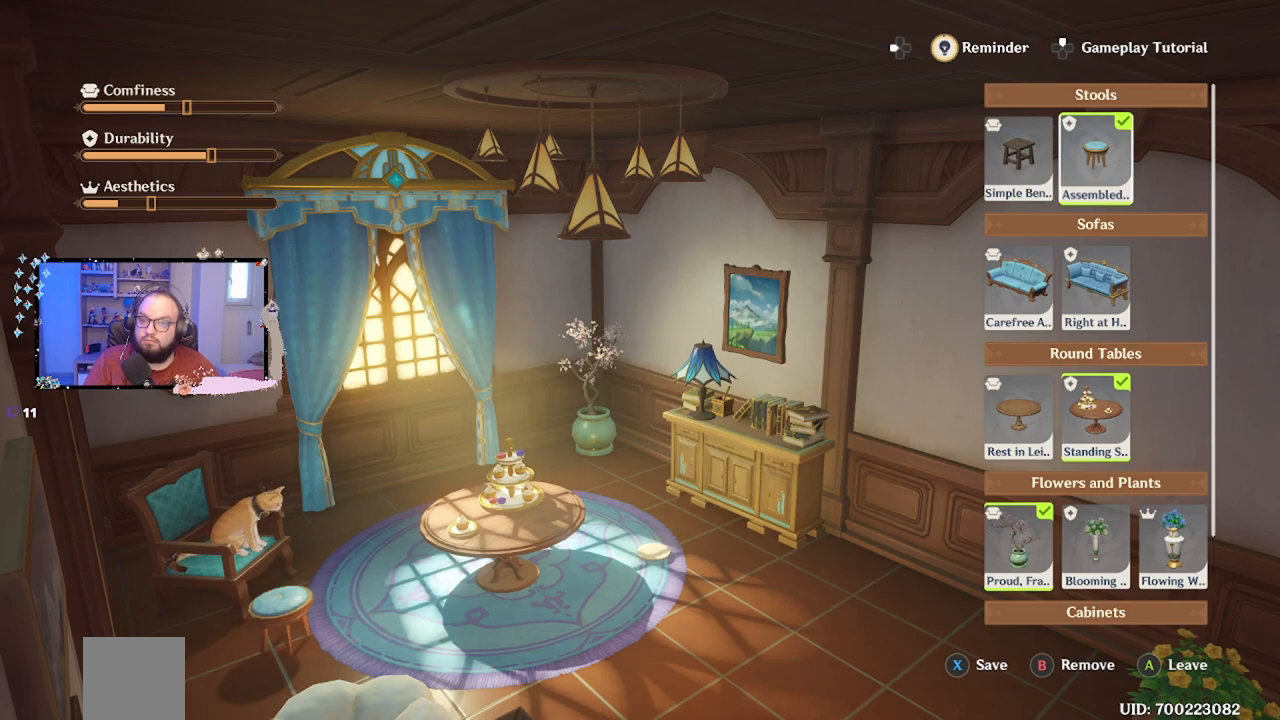
{"buttons": [], "left_stick": "center", "right_stick": "center", "events": [[50, "left_stick", "down"], [250, "left_stick", "center"], [317, "left_stick", "down"], [467, "left_stick", "center"]]}
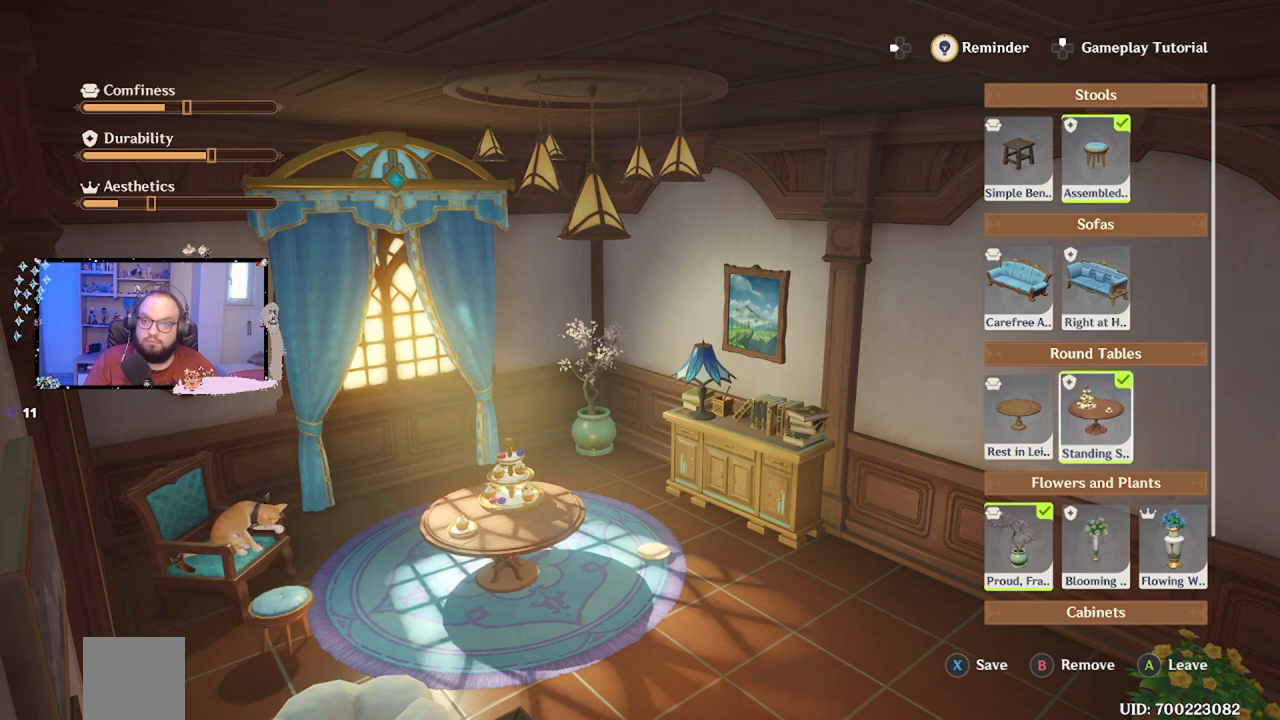
{"buttons": [], "left_stick": "center", "right_stick": "center", "events": [[217, "left_stick", "down"], [417, "left_stick", "center"]]}
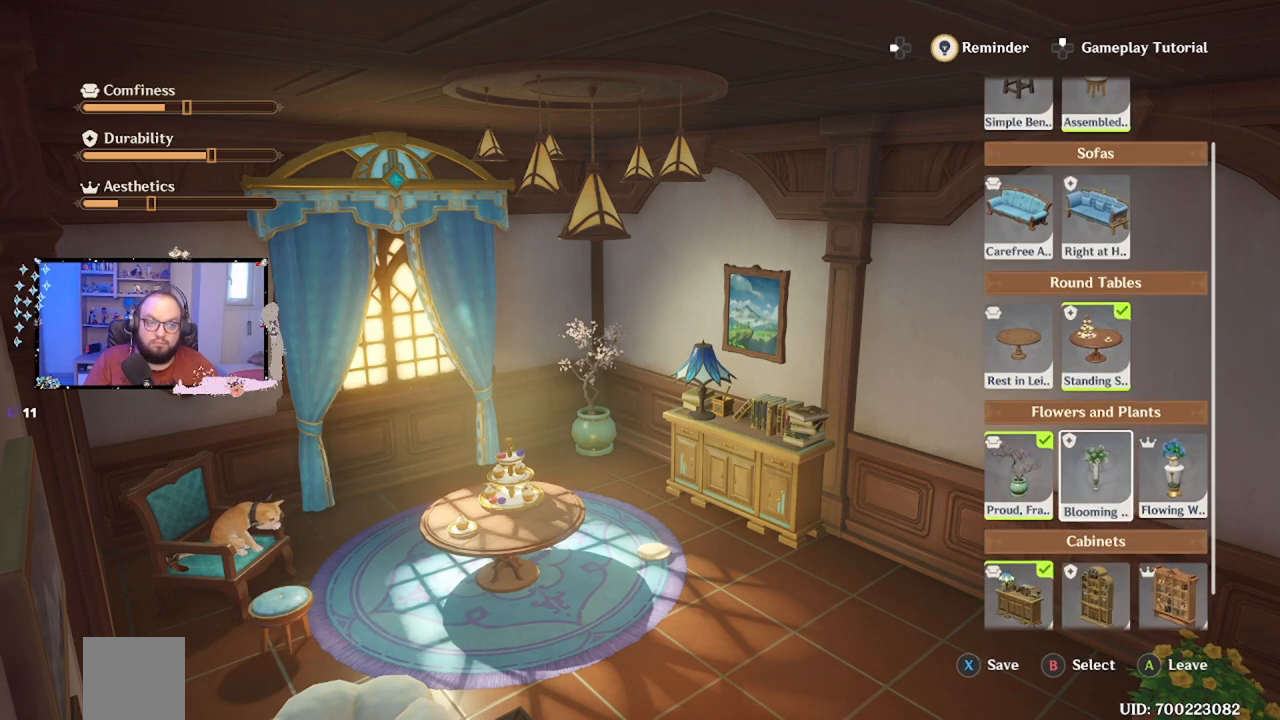
{"buttons": [], "left_stick": "center", "right_stick": "center", "events": [[100, "left_stick", "down"], [317, "left_stick", "center"]]}
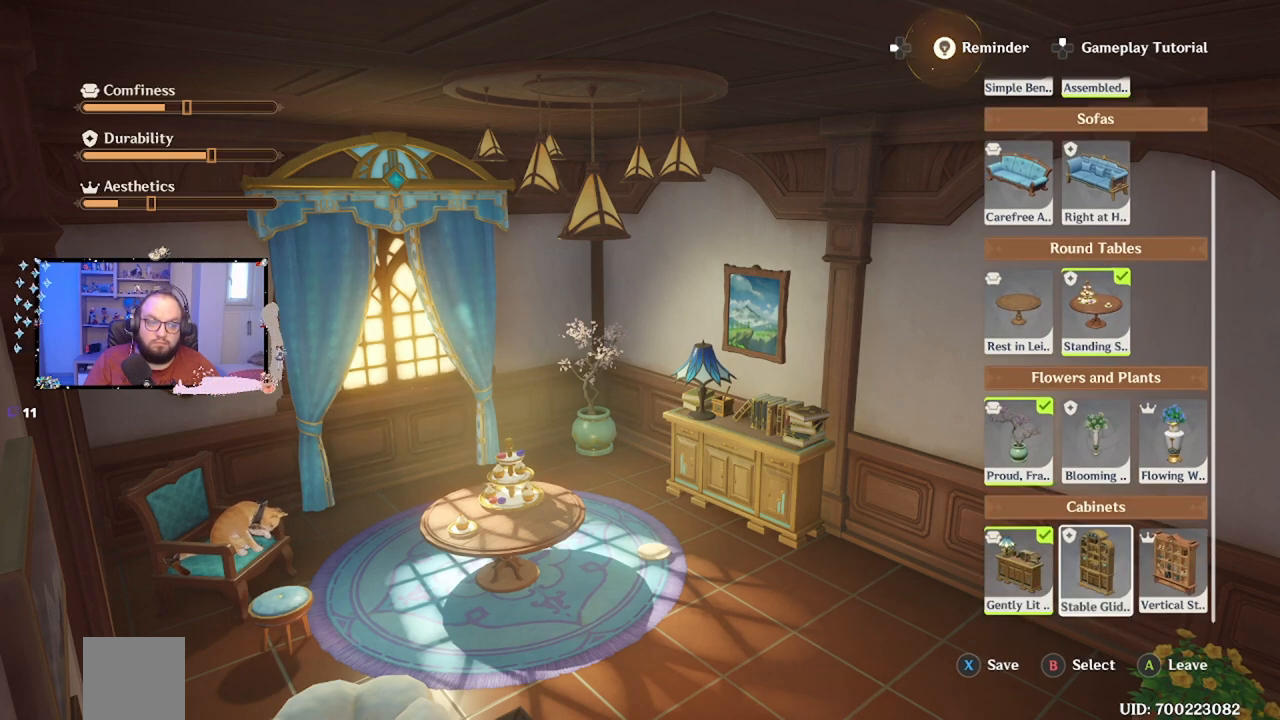
{"buttons": [], "left_stick": "center", "right_stick": "center", "events": [[50, "B", "down"], [150, "B", "up"]]}
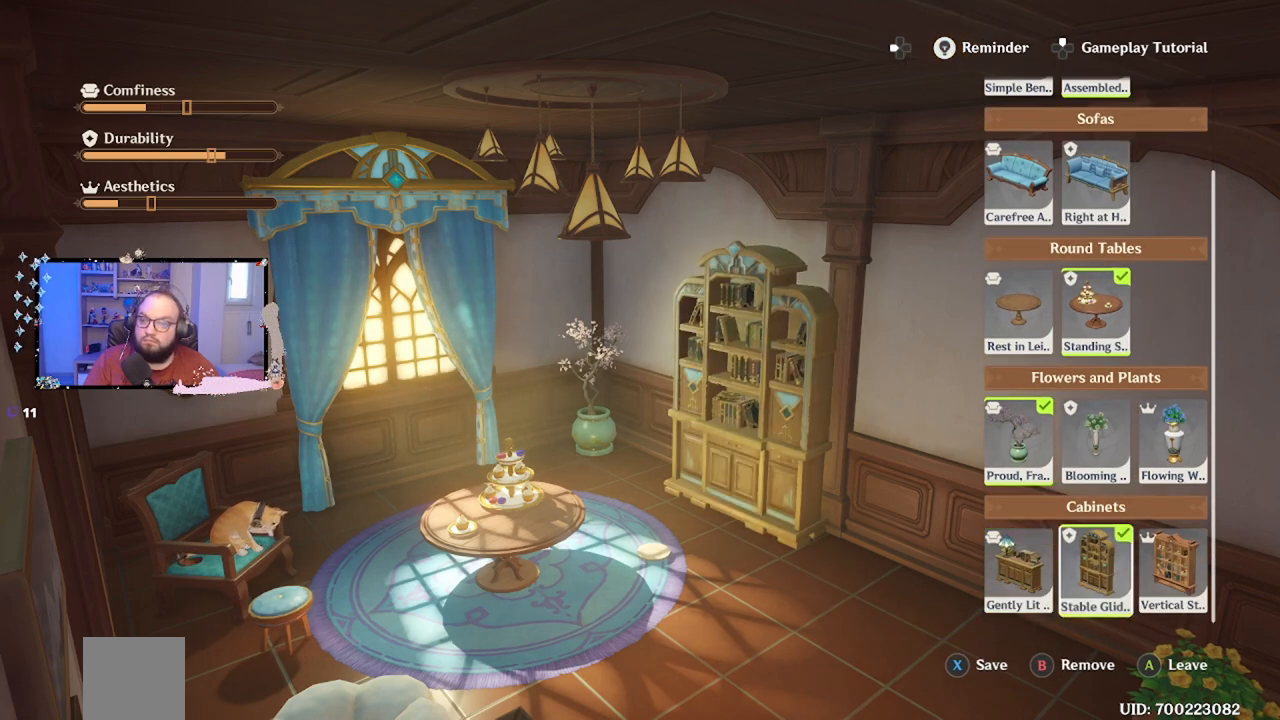
{"buttons": [], "left_stick": "center", "right_stick": "center", "events": [[150, "left_stick", "right"], [350, "left_stick", "center"]]}
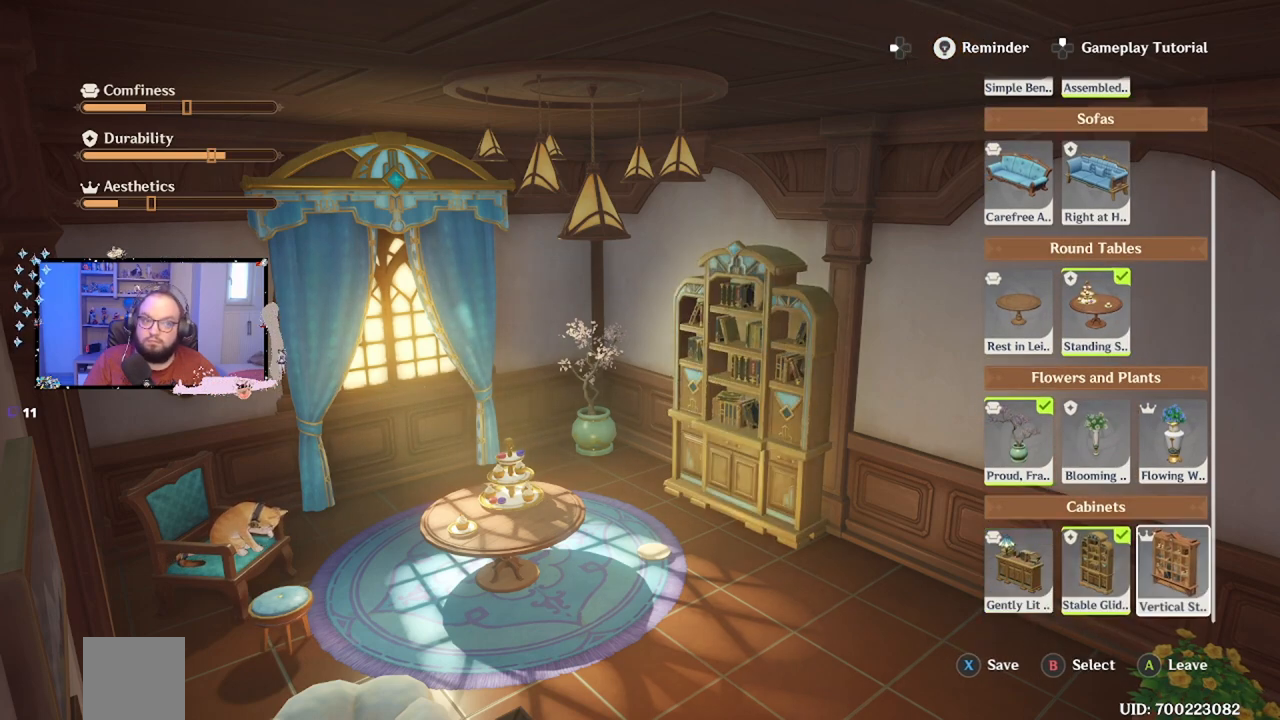
{"buttons": [], "left_stick": "center", "right_stick": "center", "events": [[33, "B", "down"], [150, "B", "up"]]}
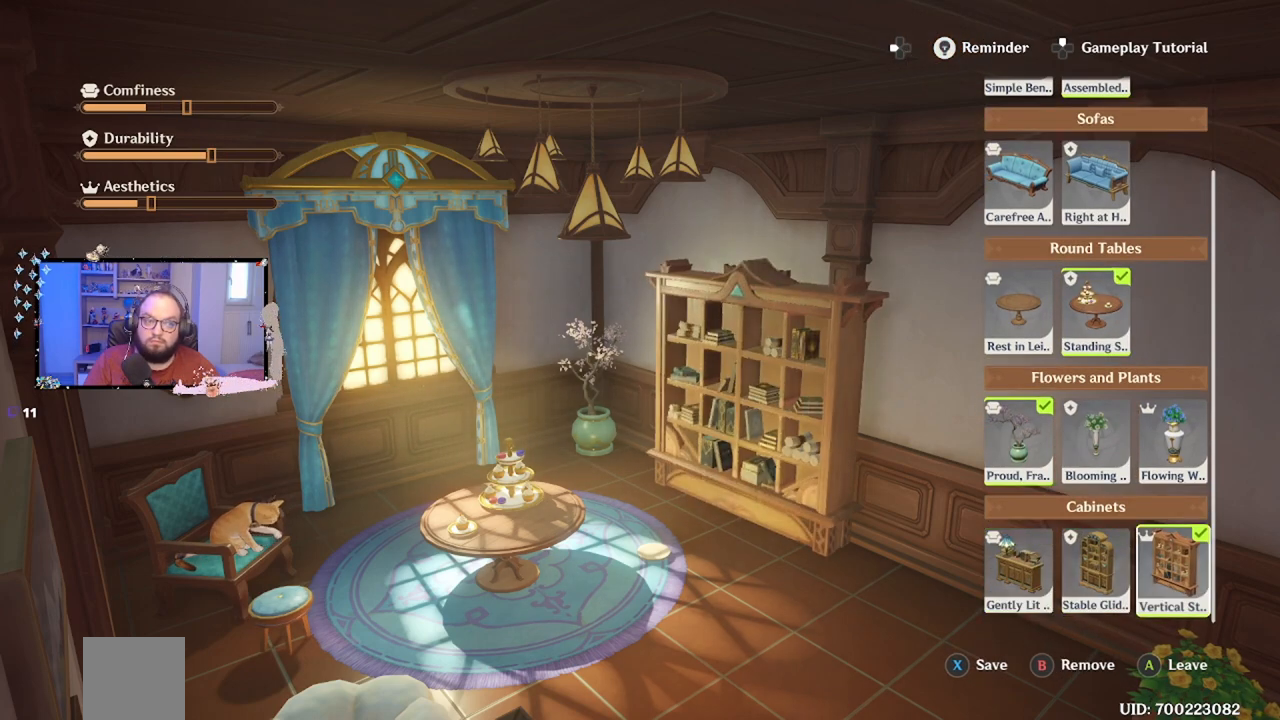
{"buttons": [], "left_stick": "center", "right_stick": "center", "events": []}
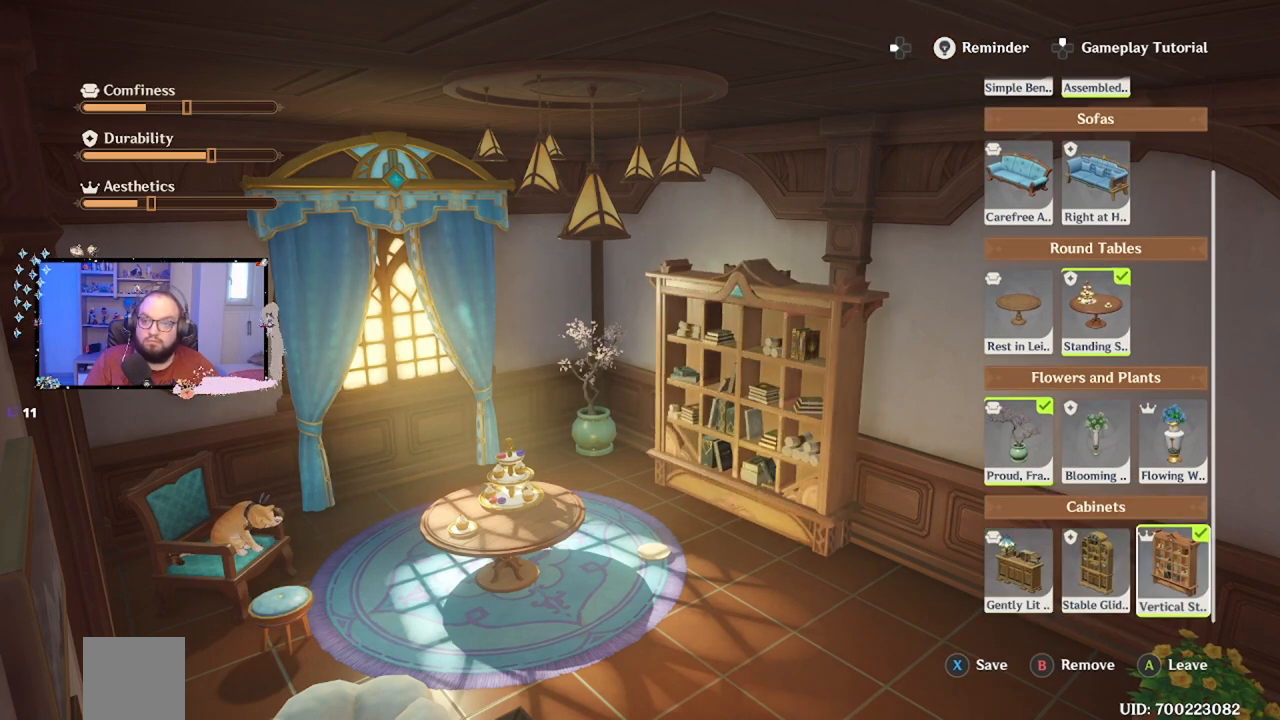
{"buttons": [], "left_stick": "center", "right_stick": "center", "events": []}
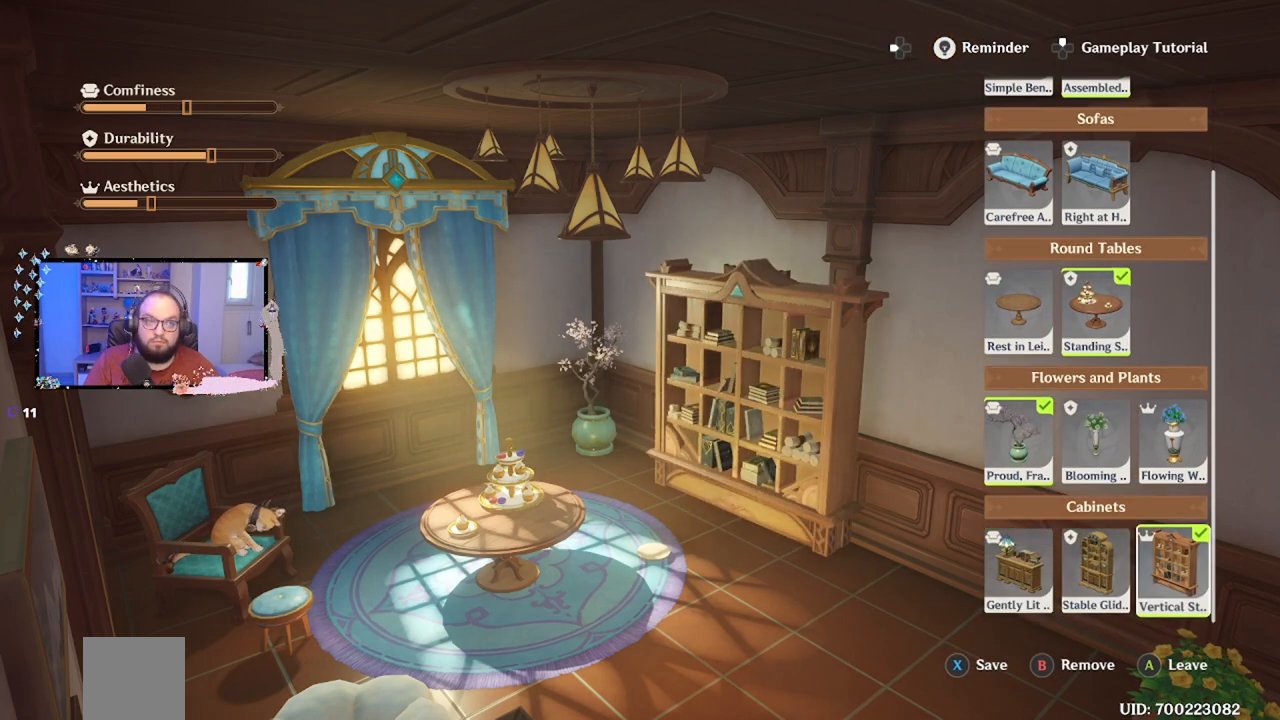
{"buttons": [], "left_stick": "center", "right_stick": "center", "events": []}
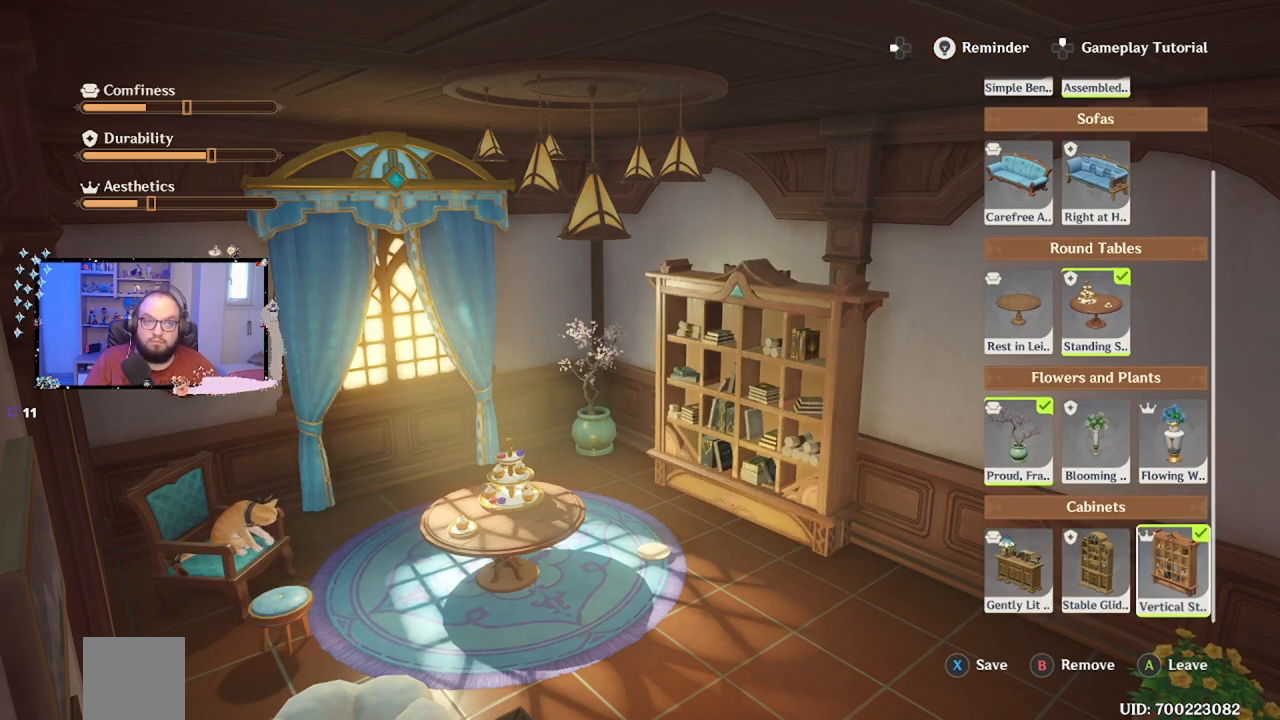
{"buttons": [], "left_stick": "center", "right_stick": "center", "events": []}
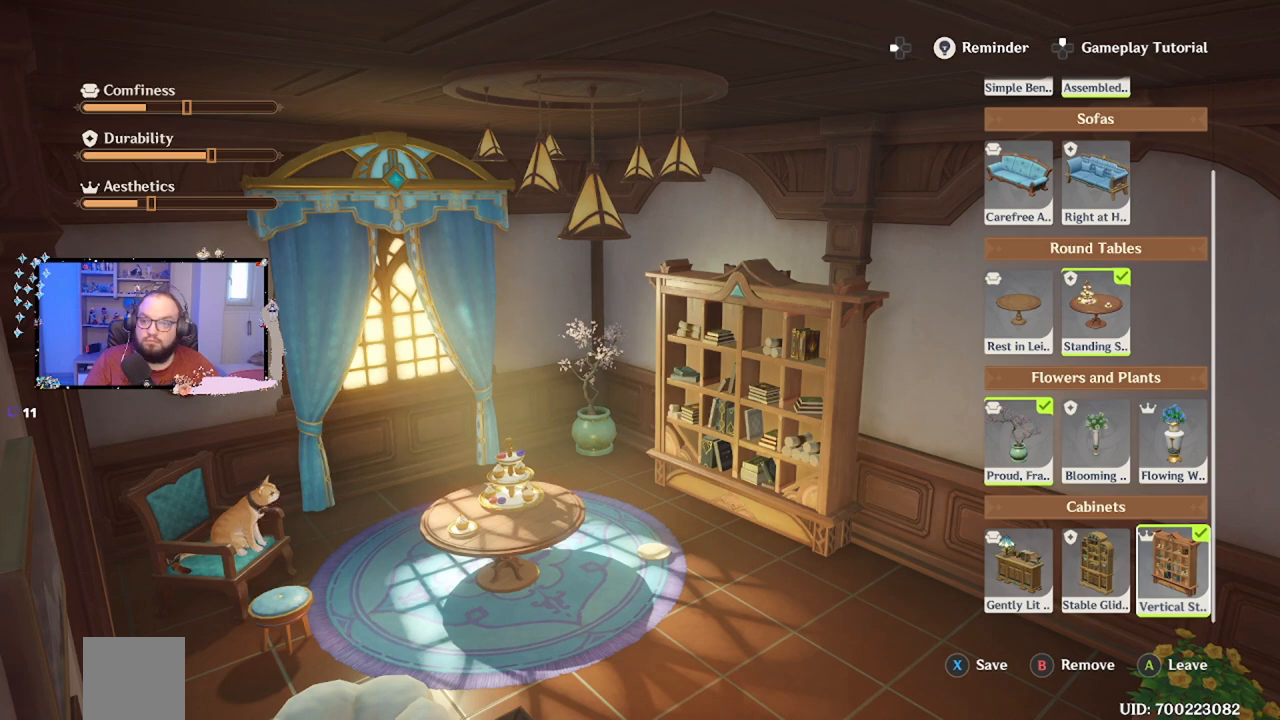
{"buttons": ["B"], "left_stick": "center", "right_stick": "center", "events": [[33, "left_stick", "left"], [200, "left_stick", "center"], [300, "left_stick", "left"], [483, "left_stick", "center"], [500, "B", "down"]]}
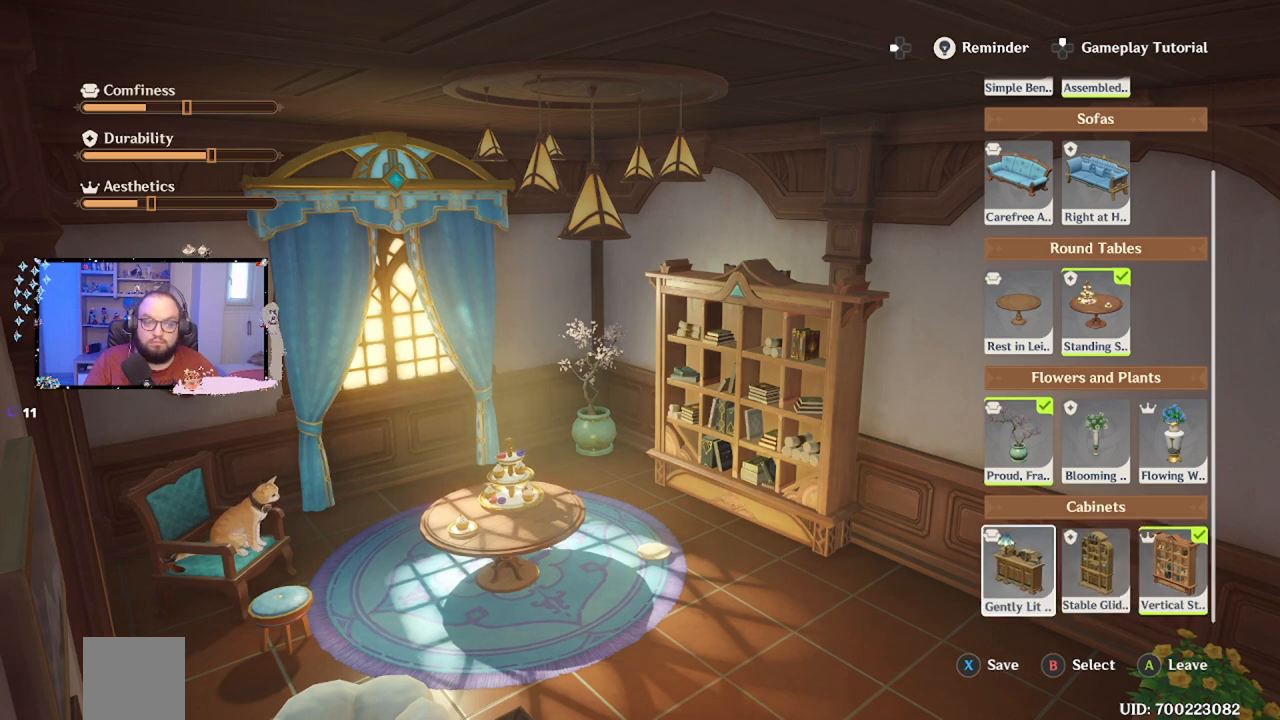
{"buttons": [], "left_stick": "center", "right_stick": "center", "events": [[100, "B", "up"]]}
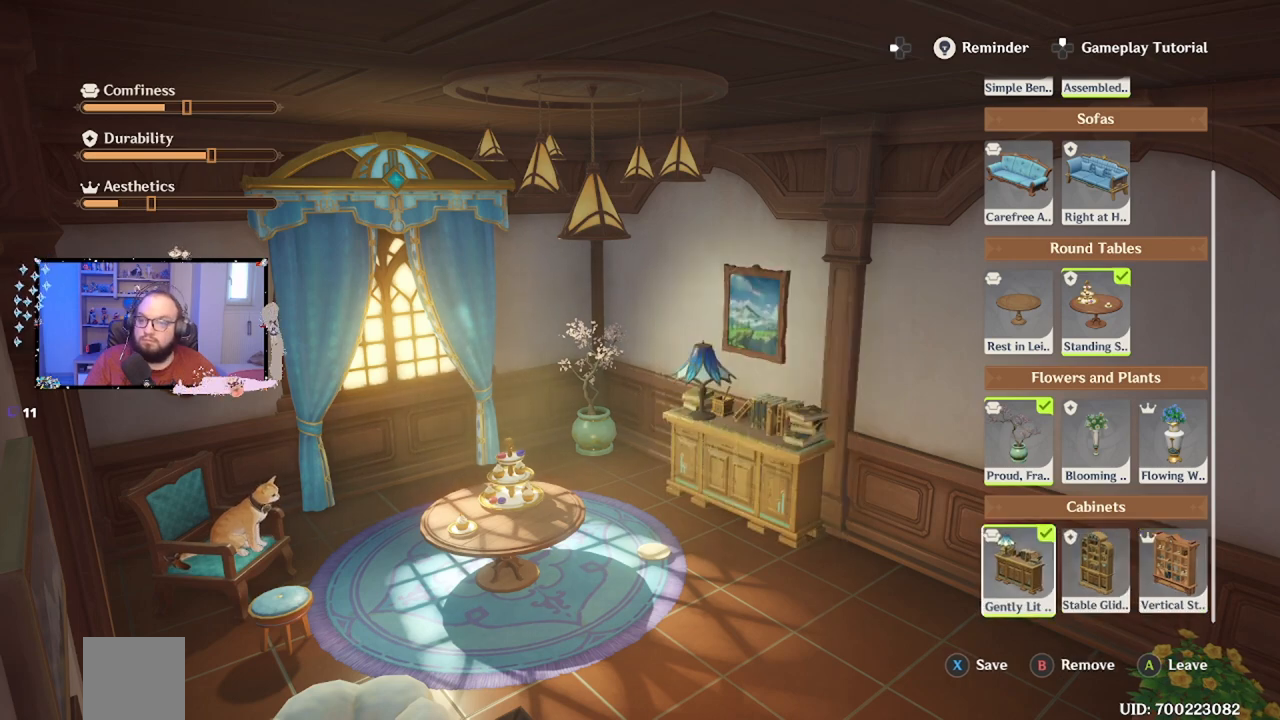
{"buttons": [], "left_stick": "right", "right_stick": "center", "events": [[67, "left_stick", "right"], [217, "left_stick", "center"], [450, "left_stick", "right"]]}
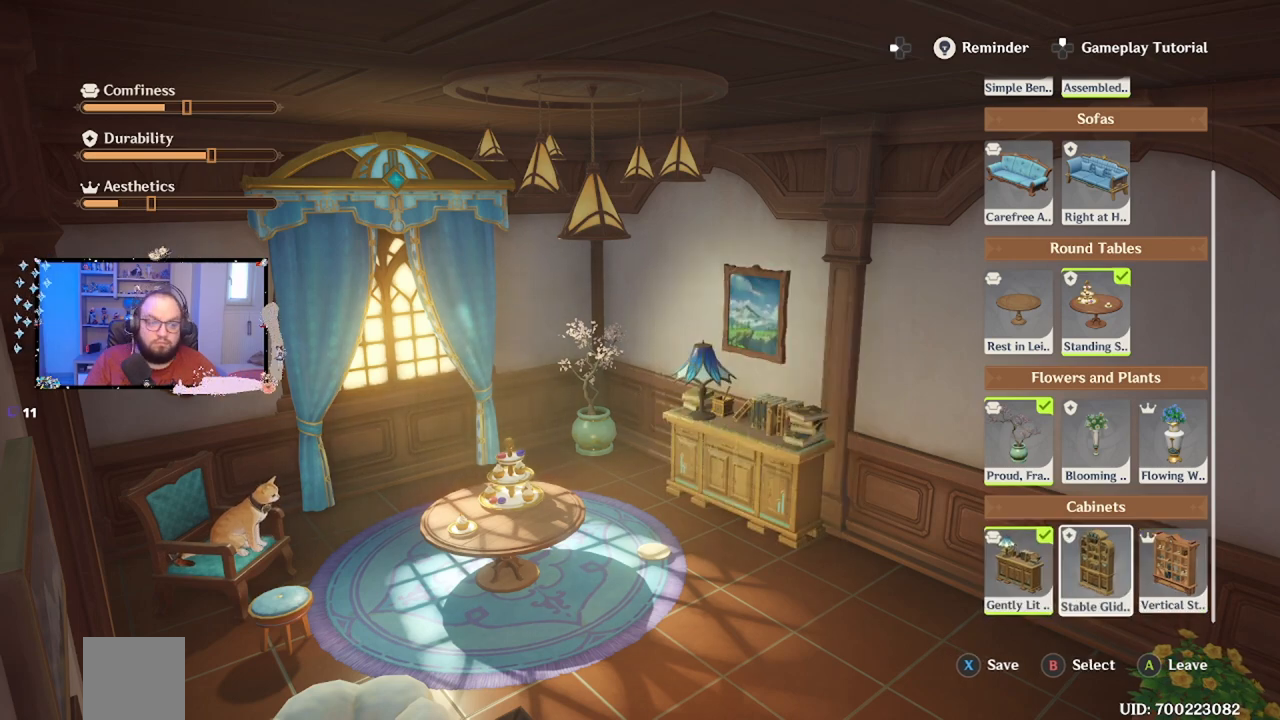
{"buttons": [], "left_stick": "center", "right_stick": "center", "events": [[100, "left_stick", "center"], [117, "B", "down"], [250, "B", "up"]]}
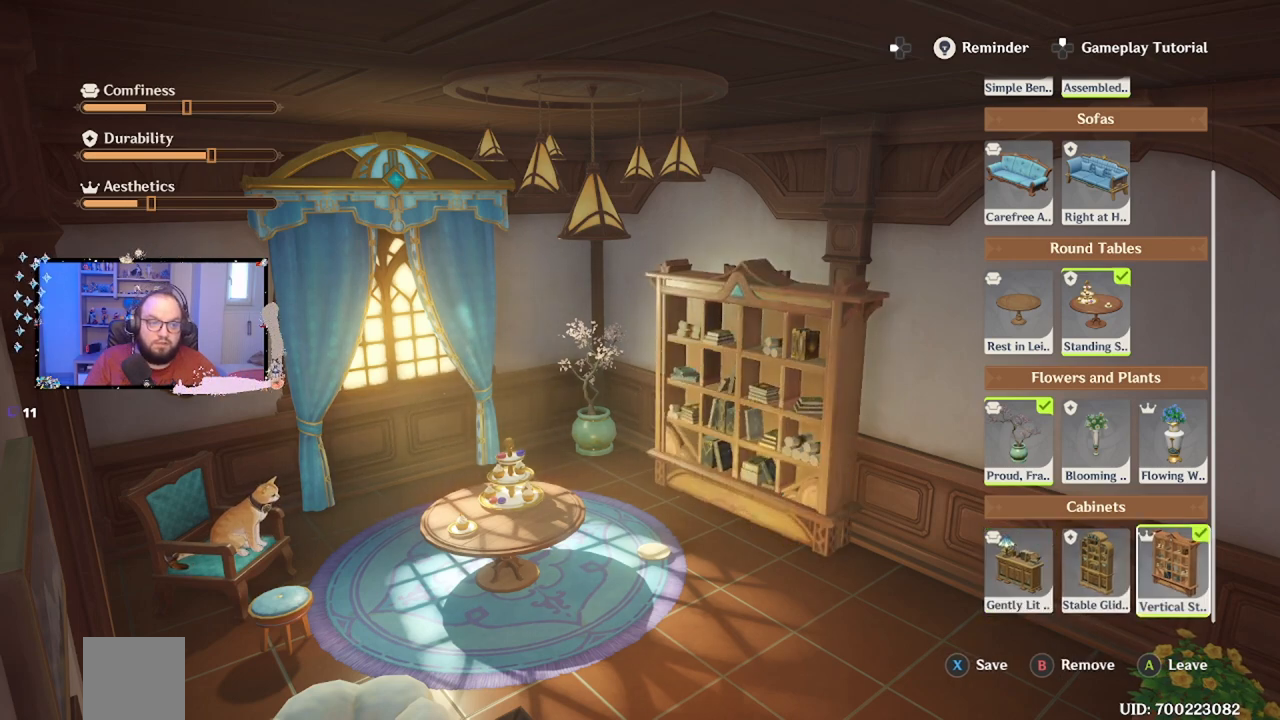
{"buttons": [], "left_stick": "center", "right_stick": "center", "events": [[50, "left_stick", "up"], [283, "left_stick", "center"], [300, "B", "down"], [383, "B", "up"]]}
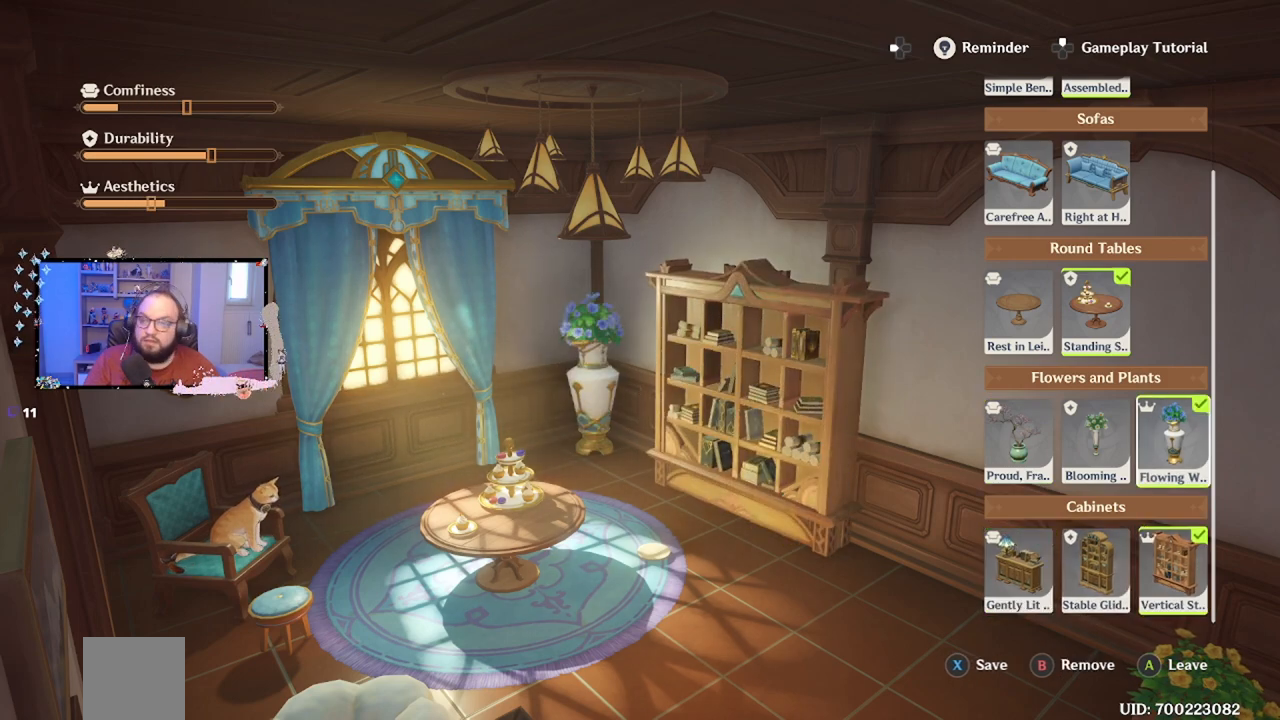
{"buttons": [], "left_stick": "center", "right_stick": "center", "events": [[283, "left_stick", "down"], [433, "left_stick", "center"]]}
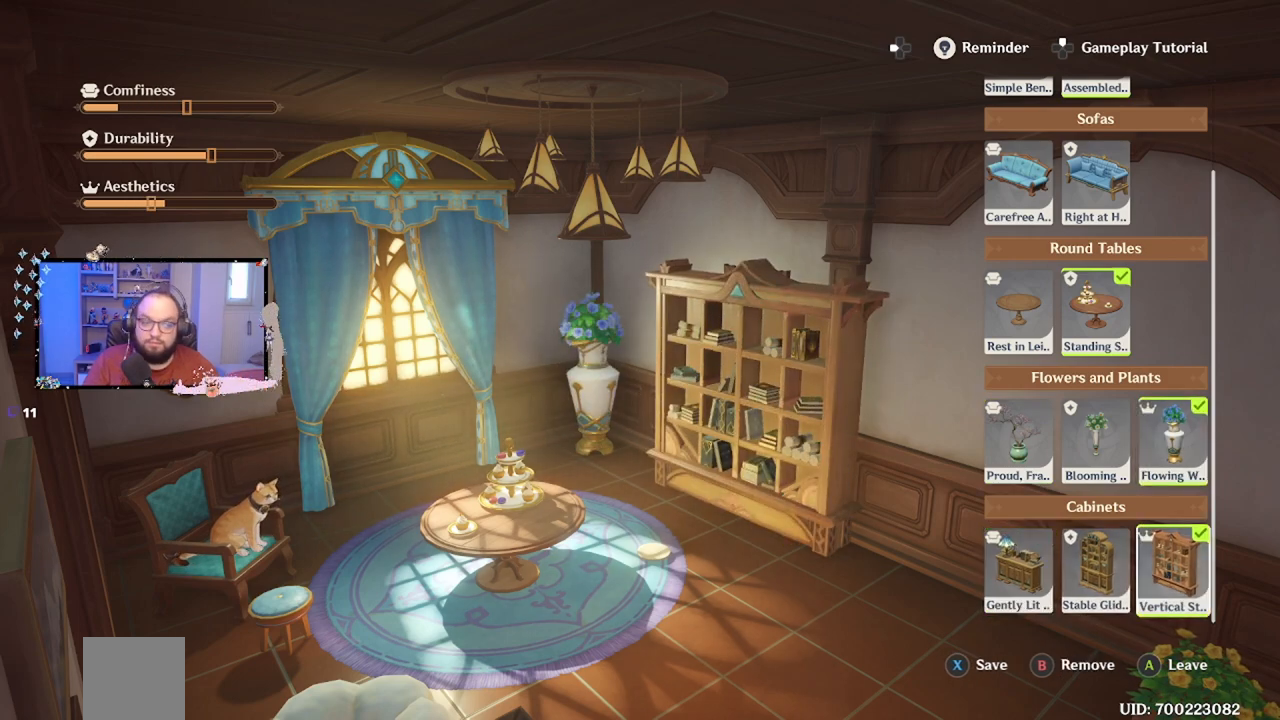
{"buttons": [], "left_stick": "center", "right_stick": "center", "events": [[33, "left_stick", "left"], [183, "left_stick", "center"], [250, "B", "down"], [350, "B", "up"]]}
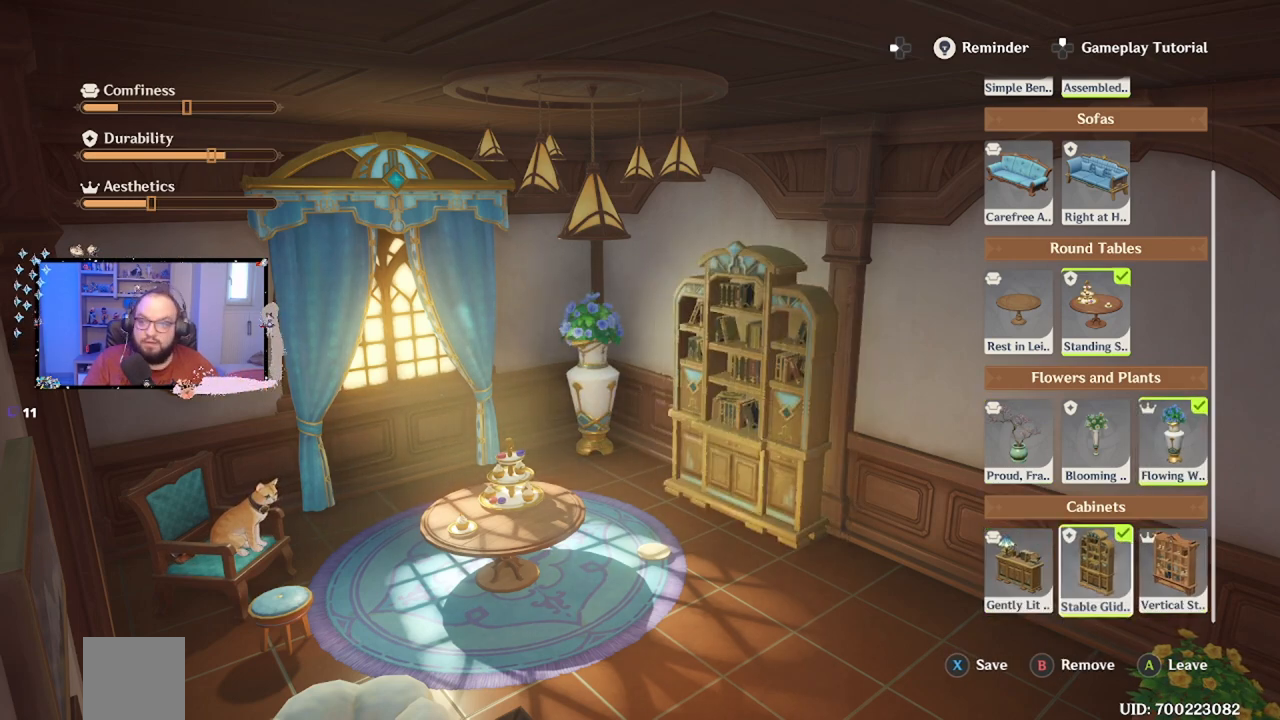
{"buttons": [], "left_stick": "center", "right_stick": "center", "events": []}
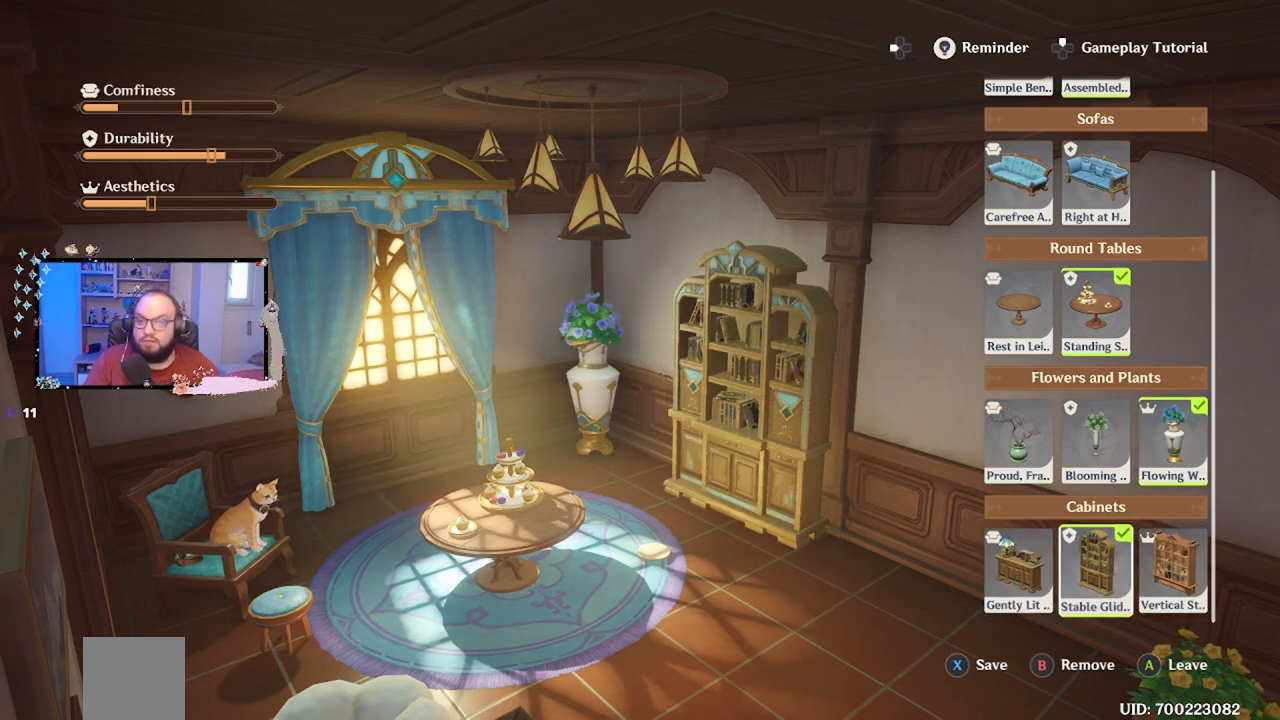
{"buttons": [], "left_stick": "up", "right_stick": "center", "events": [[33, "left_stick", "up"], [250, "left_stick", "center"], [417, "left_stick", "up"]]}
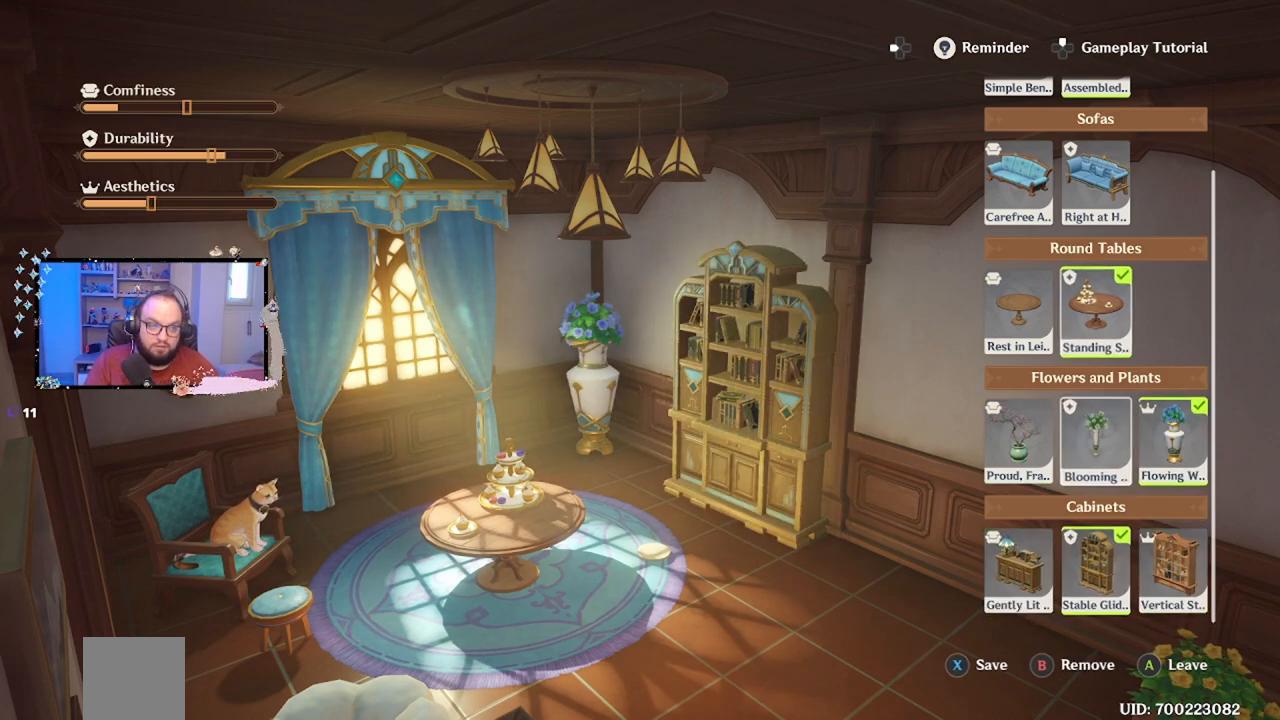
{"buttons": [], "left_stick": "left", "right_stick": "center", "events": [[83, "left_stick", "center"], [167, "left_stick", "down"], [350, "left_stick", "center"], [400, "left_stick", "left"]]}
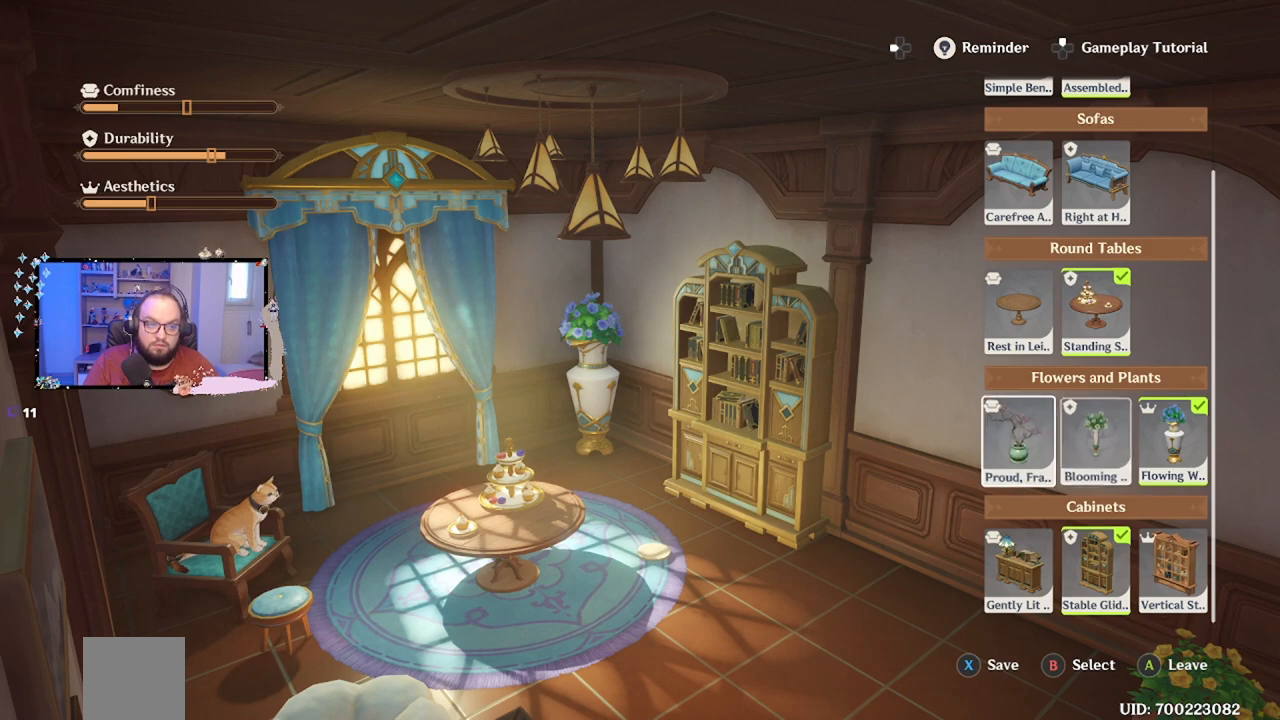
{"buttons": [], "left_stick": "center", "right_stick": "center", "events": [[83, "left_stick", "center"], [167, "B", "down"], [267, "B", "up"]]}